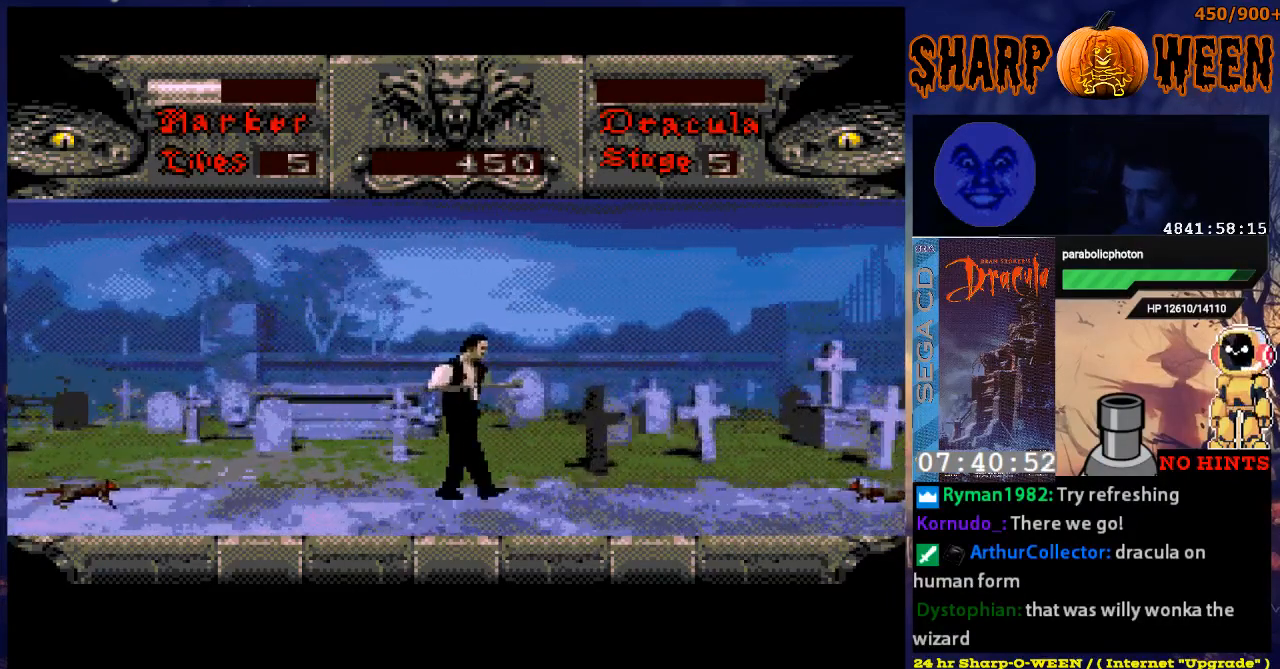
Gameplay with a controller (Xbox layout); each line is a JSON object with the inputs held at the frame after it. "events" lists button and stick changes between this image and that frame as [ms after this image, input, new state], when the widget could be followed in between. Not read: L1 L2 L3 R1 R2 R3.
{"buttons": ["DPAD_LEFT"], "events": [[51, "DPAD_RIGHT", "up"], [201, "DPAD_LEFT", "down"]]}
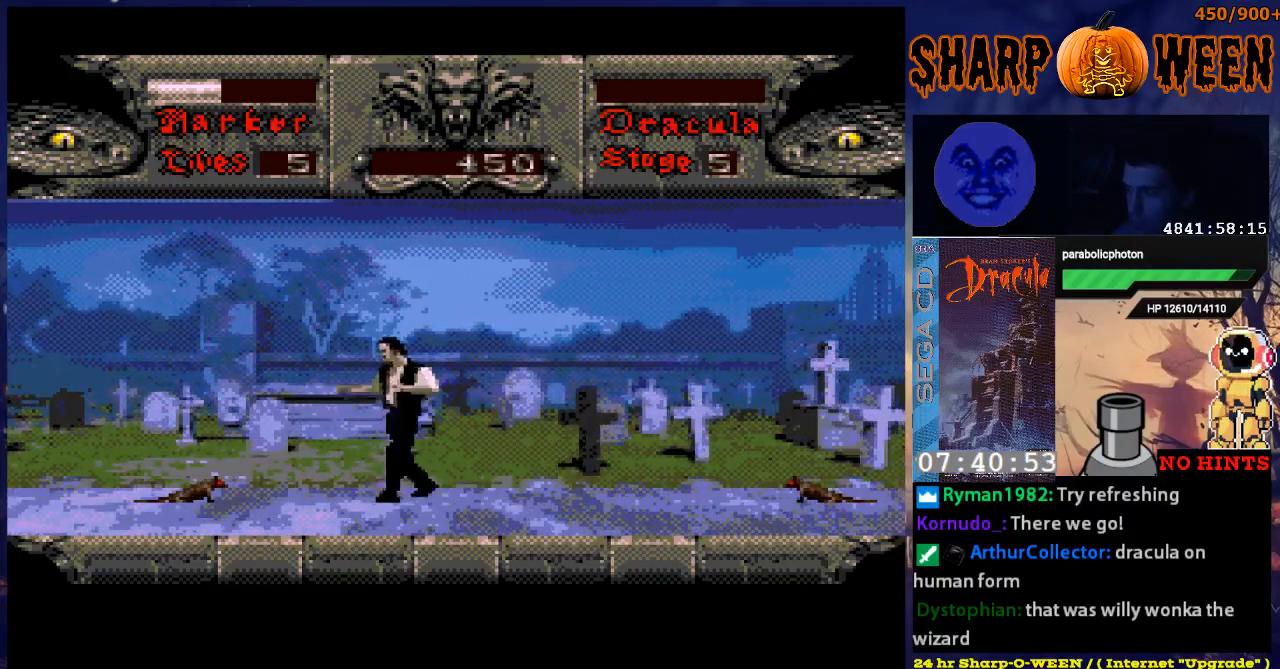
{"buttons": [], "events": [[151, "DPAD_LEFT", "up"], [251, "C", "down"], [301, "C", "up"], [352, "C", "down"], [402, "C", "up"]]}
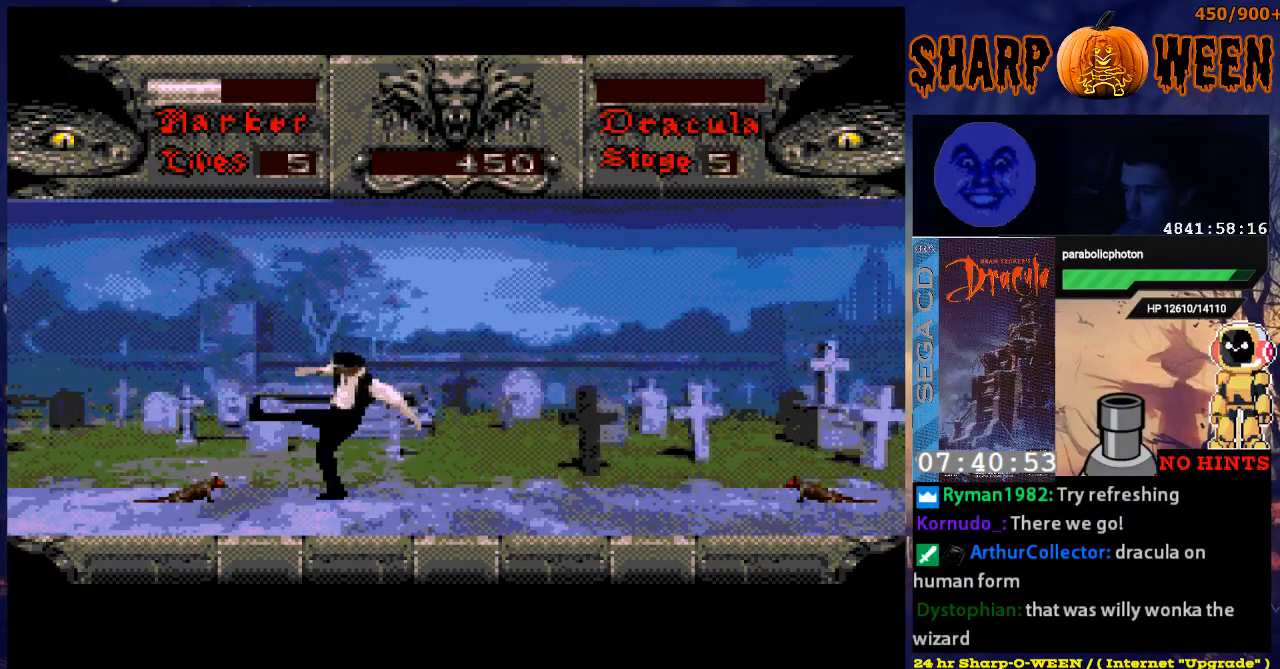
{"buttons": ["C"], "events": [[101, "DPAD_LEFT", "down"], [301, "DPAD_LEFT", "up"], [352, "C", "down"], [402, "C", "up"], [502, "C", "down"]]}
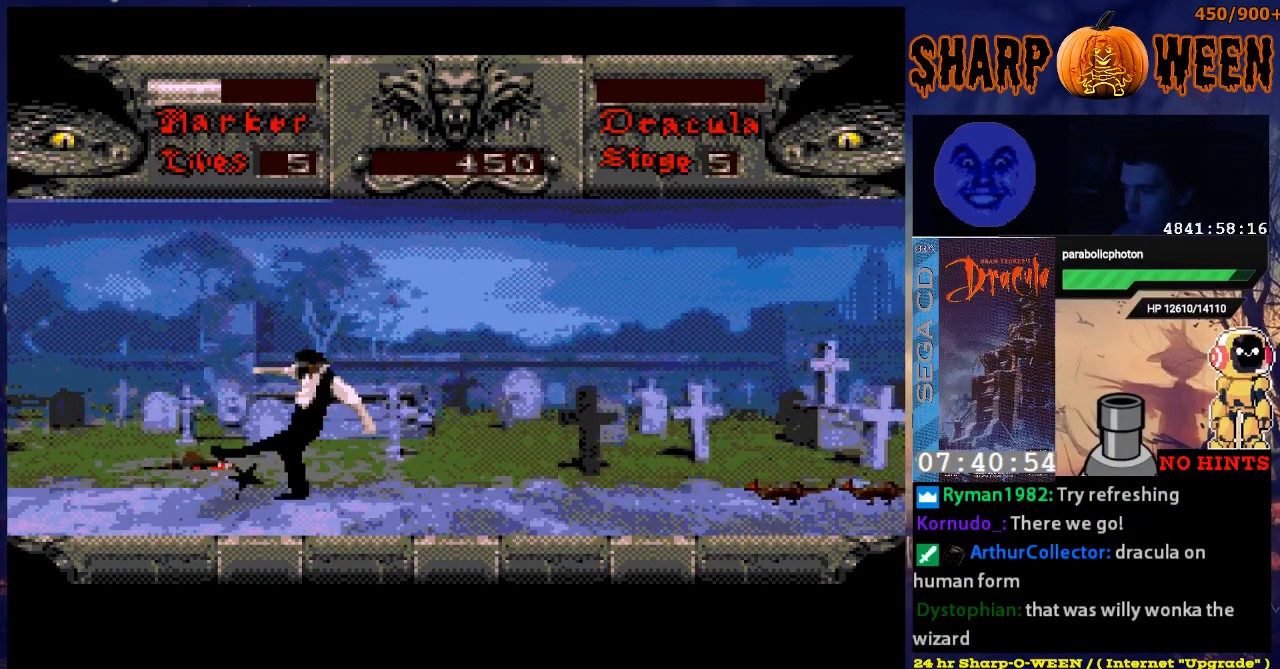
{"buttons": ["DPAD_RIGHT"], "events": [[50, "C", "up"], [301, "DPAD_RIGHT", "down"]]}
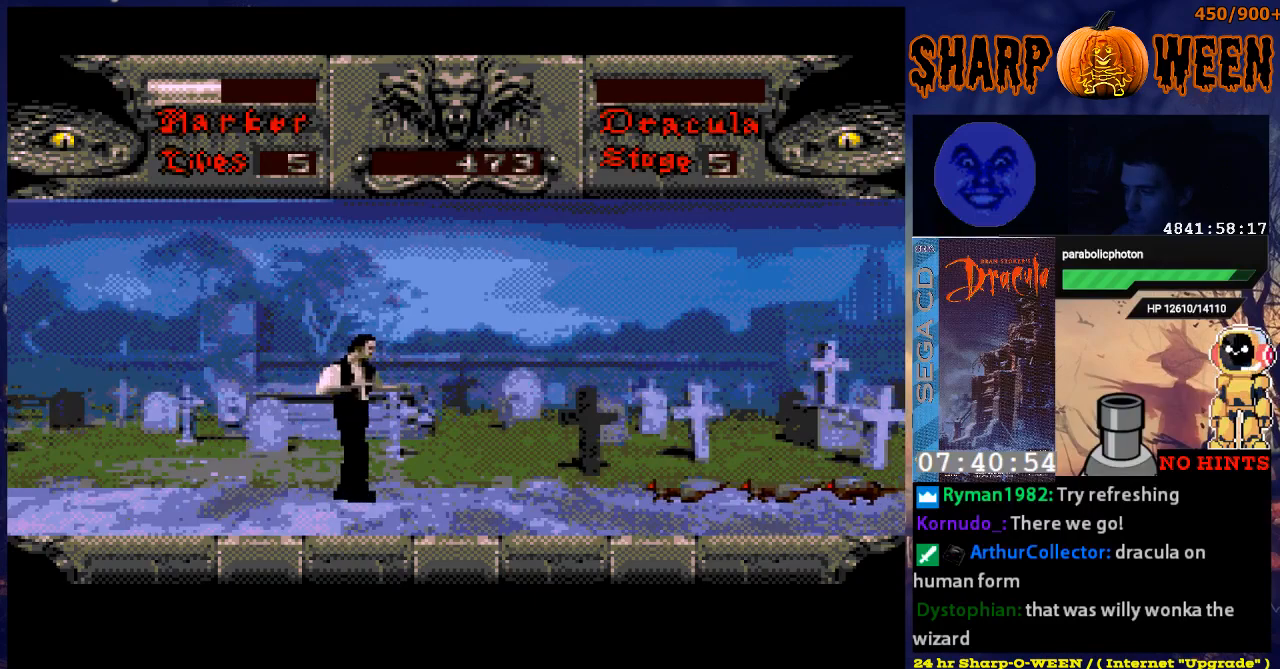
{"buttons": [], "events": [[469, "DPAD_RIGHT", "up"]]}
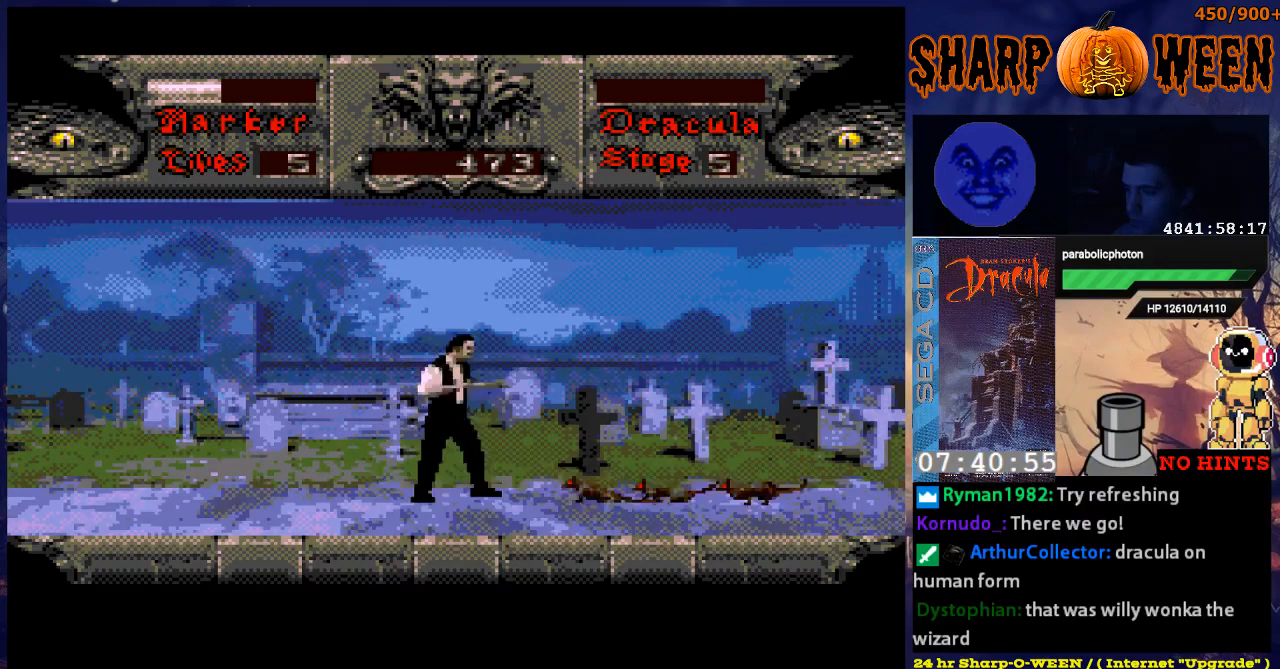
{"buttons": ["C"], "events": [[17, "C", "down"], [234, "C", "up"], [301, "C", "down"], [368, "C", "up"], [469, "C", "down"]]}
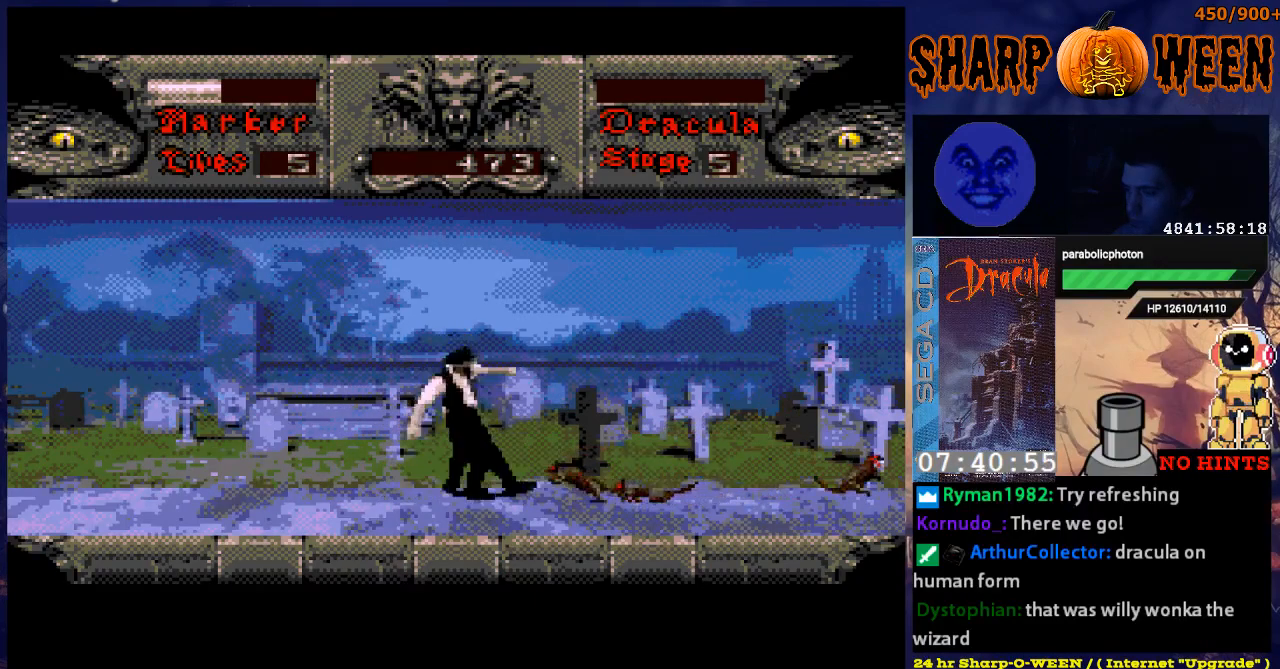
{"buttons": ["C"], "events": [[17, "C", "up"], [67, "C", "down"], [268, "C", "up"], [318, "C", "down"], [418, "C", "up"], [468, "C", "down"]]}
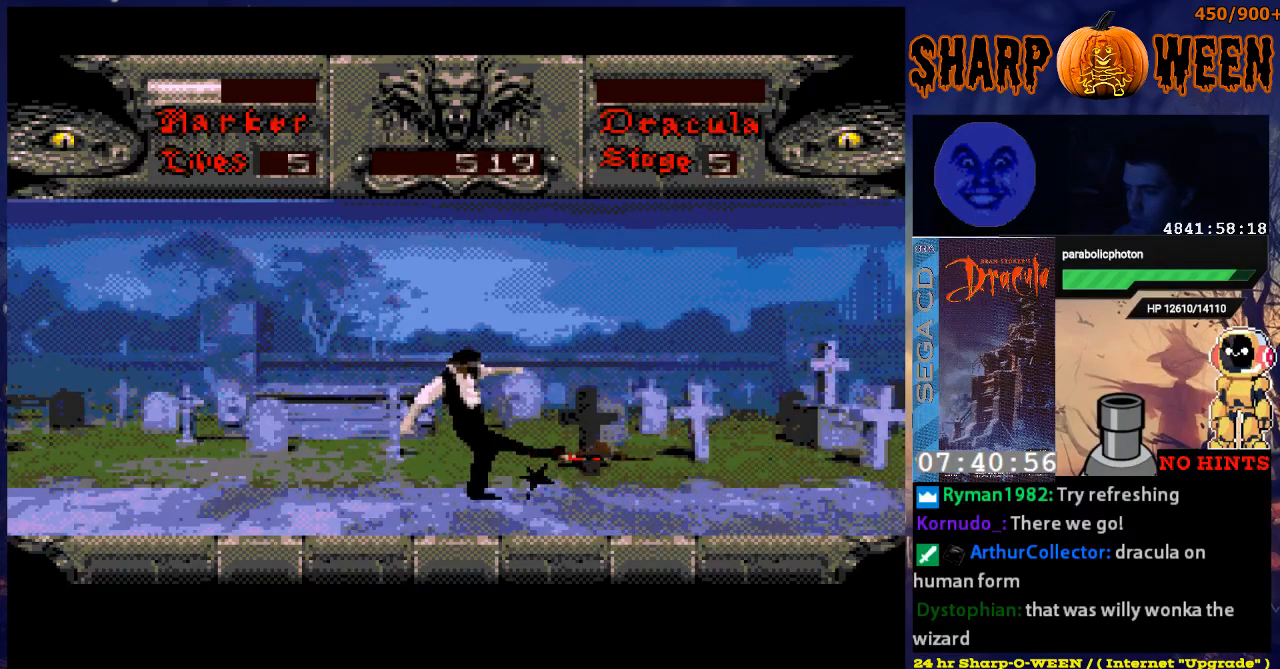
{"buttons": ["DPAD_RIGHT"], "events": [[17, "C", "up"], [67, "C", "down"], [167, "C", "up"], [217, "DPAD_RIGHT", "down"]]}
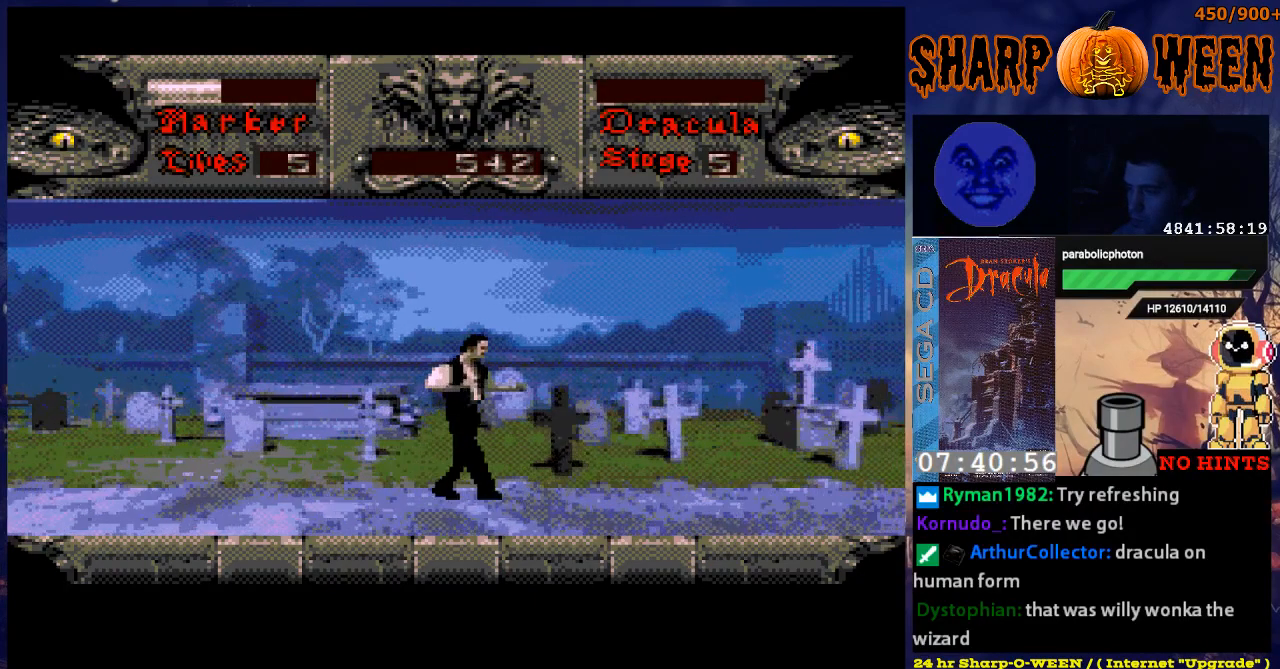
{"buttons": ["DPAD_RIGHT"], "events": [[201, "DPAD_RIGHT", "up"], [351, "DPAD_RIGHT", "down"]]}
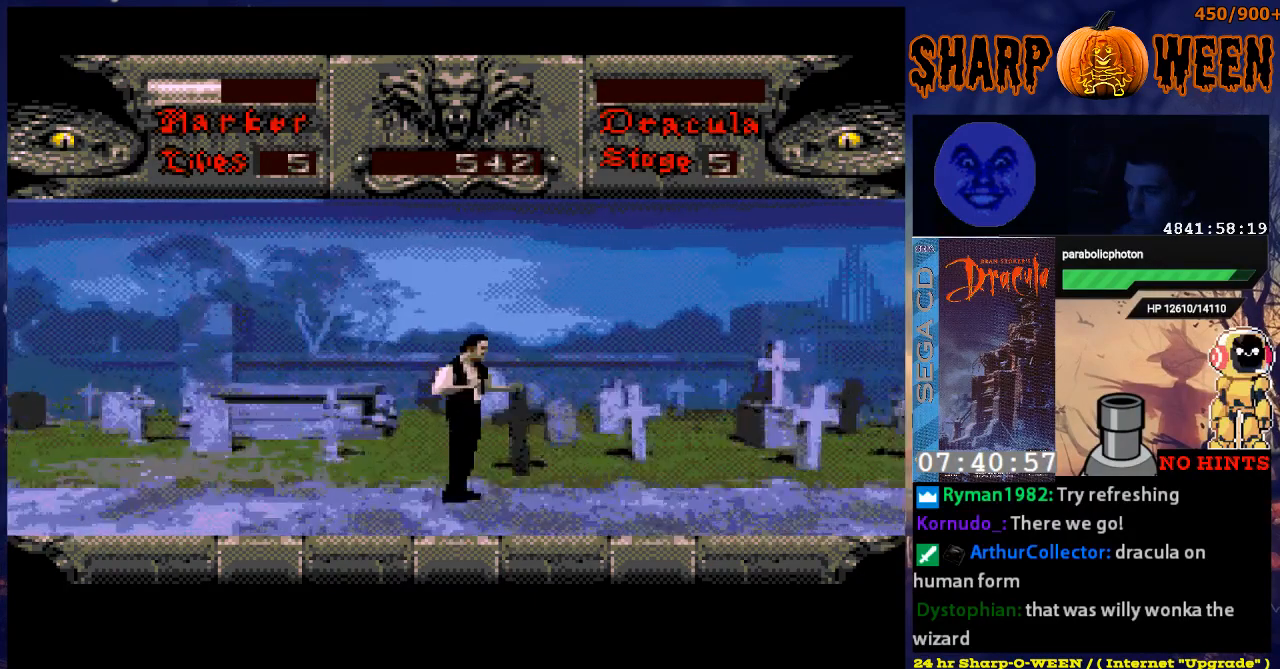
{"buttons": [], "events": [[100, "DPAD_RIGHT", "up"], [251, "DPAD_RIGHT", "down"], [451, "DPAD_RIGHT", "up"]]}
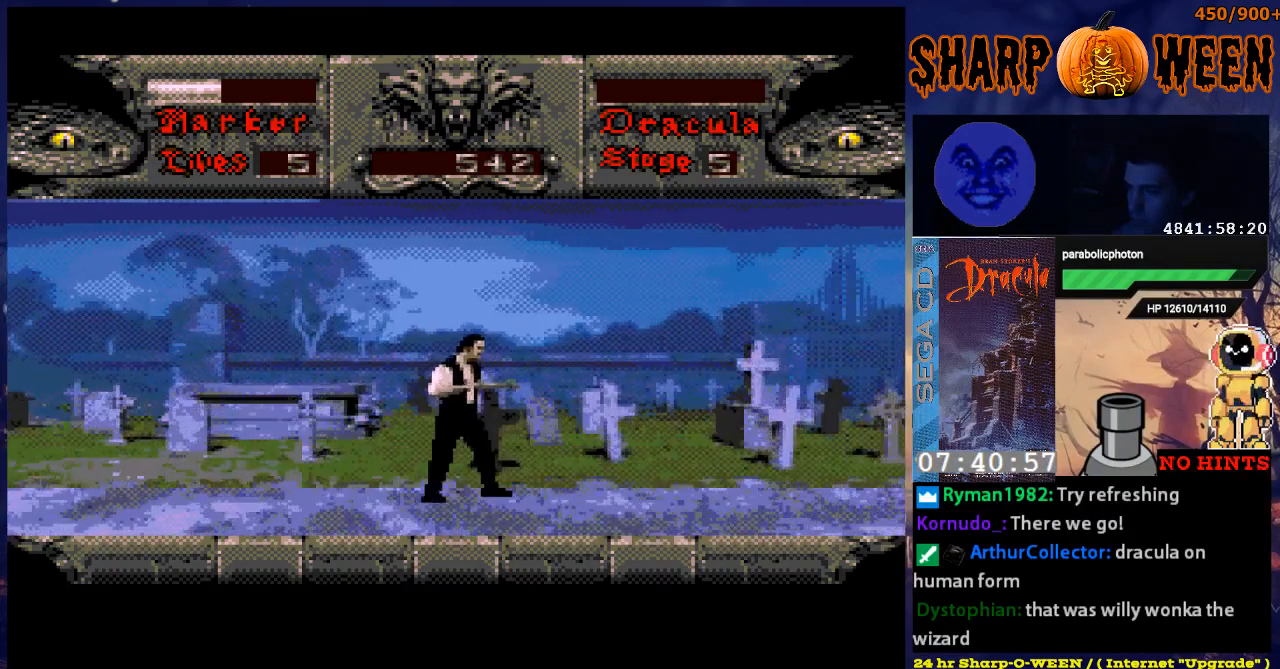
{"buttons": ["DPAD_RIGHT"], "events": [[50, "DPAD_RIGHT", "down"], [301, "DPAD_RIGHT", "up"], [401, "DPAD_RIGHT", "down"]]}
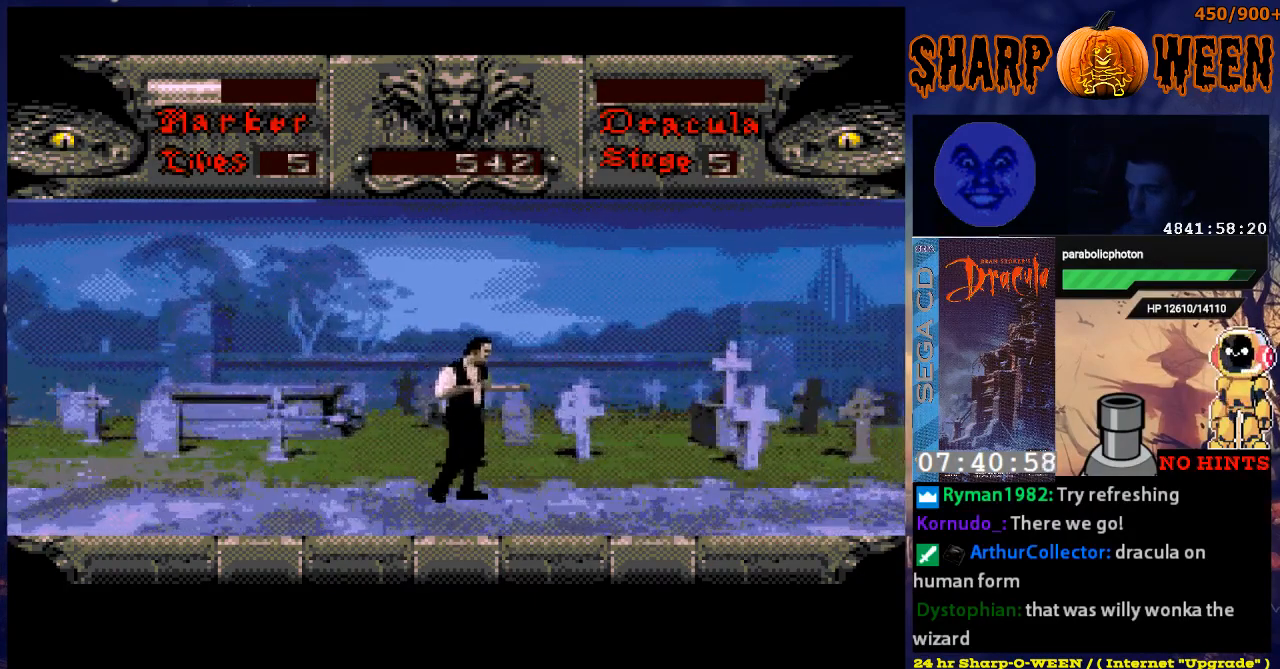
{"buttons": ["DPAD_RIGHT"], "events": []}
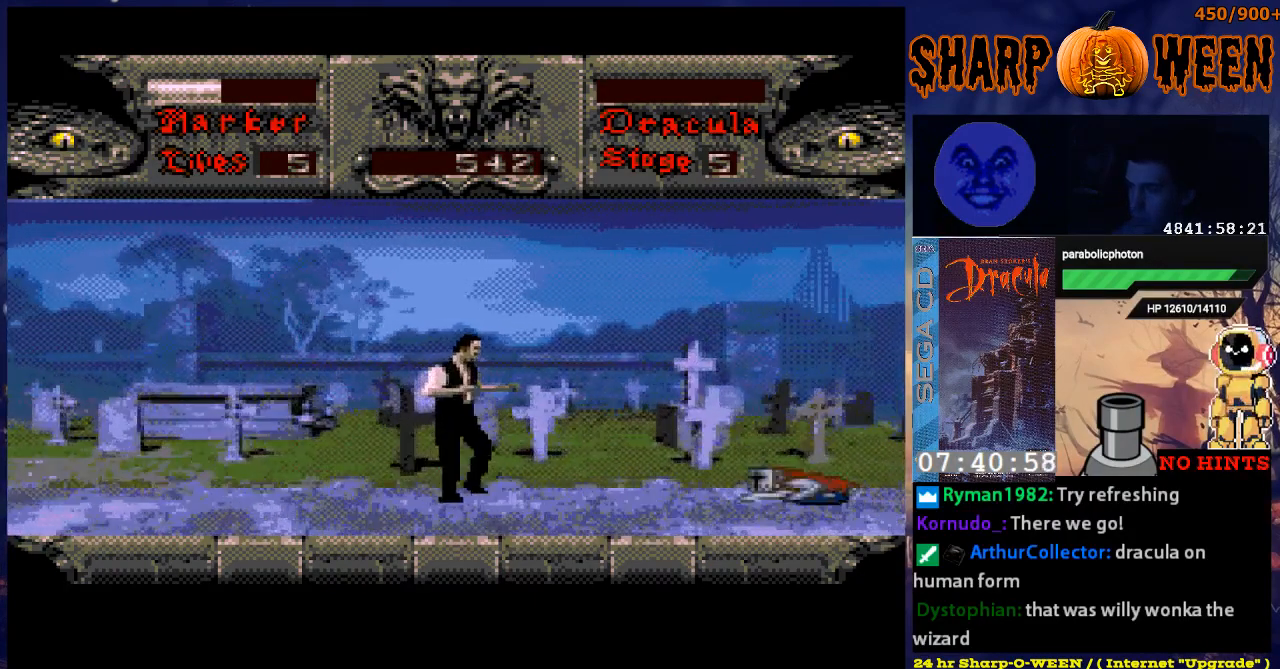
{"buttons": [], "events": [[302, "DPAD_RIGHT", "up"]]}
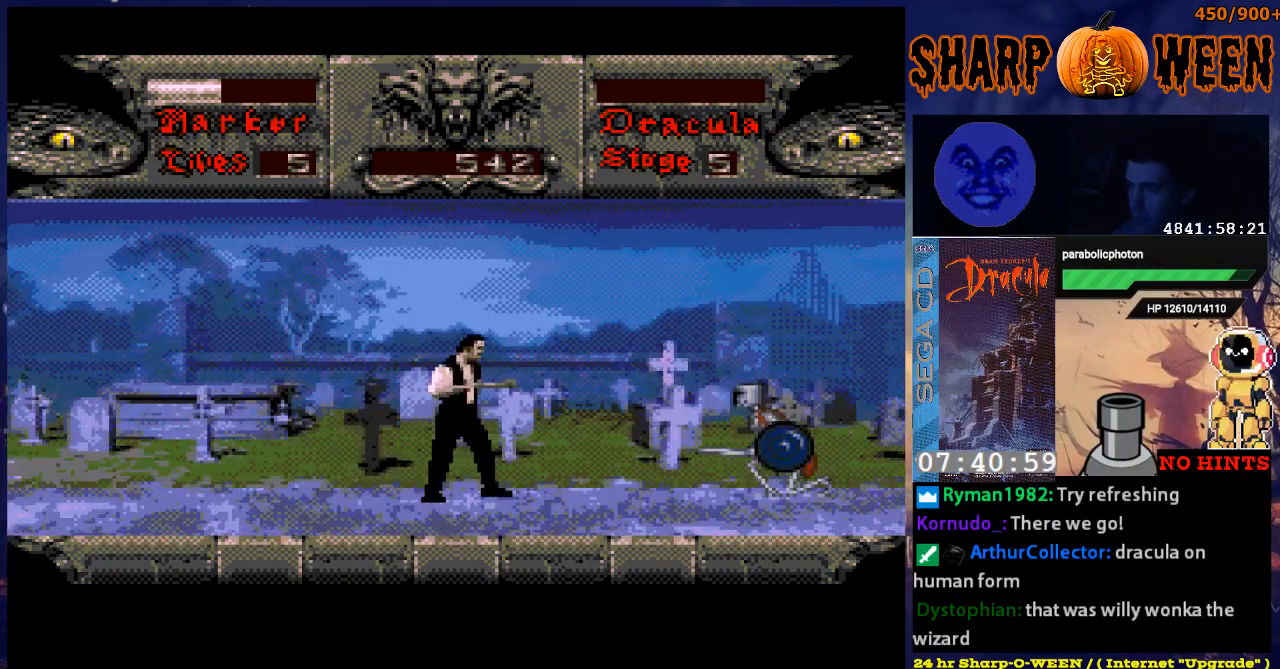
{"buttons": [], "events": []}
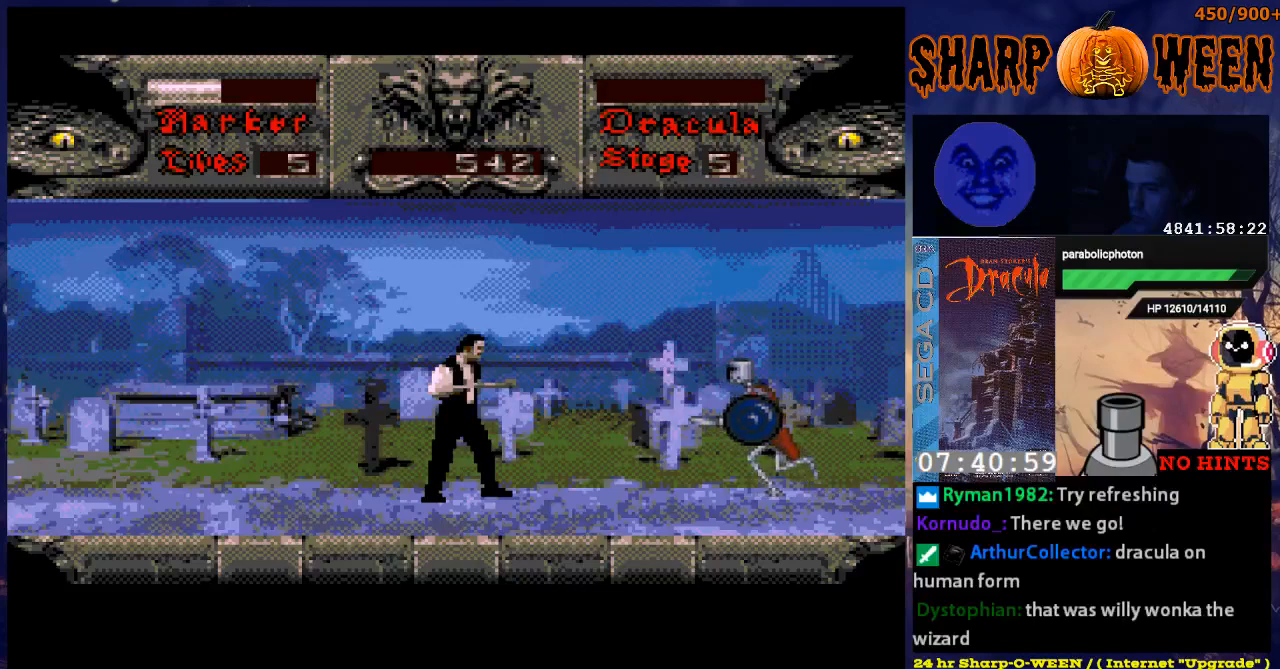
{"buttons": ["C", "DPAD_RIGHT"], "events": [[268, "DPAD_RIGHT", "down"], [419, "C", "down"]]}
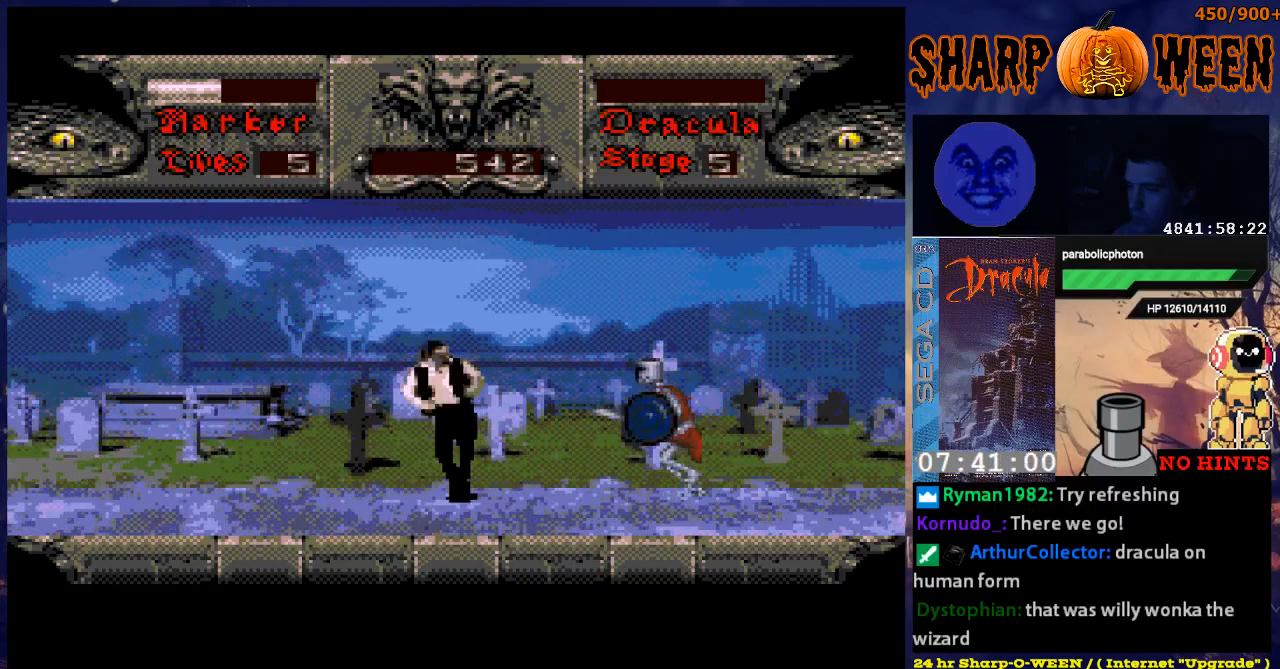
{"buttons": ["C", "DPAD_RIGHT"], "events": [[17, "C", "up"], [67, "C", "down"], [117, "C", "up"], [218, "C", "down"], [268, "C", "up"], [318, "C", "down"], [368, "C", "up"], [469, "C", "down"]]}
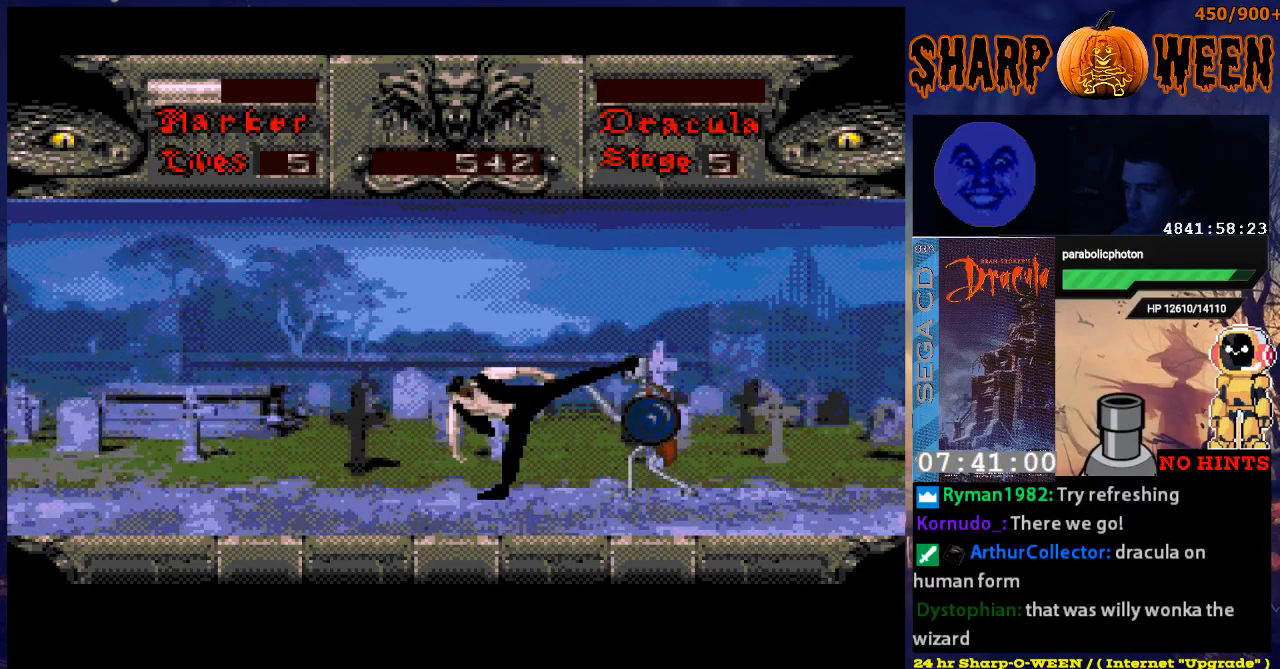
{"buttons": ["C", "DPAD_RIGHT"], "events": [[17, "C", "up"], [117, "C", "down"], [168, "C", "up"], [201, "C", "down"]]}
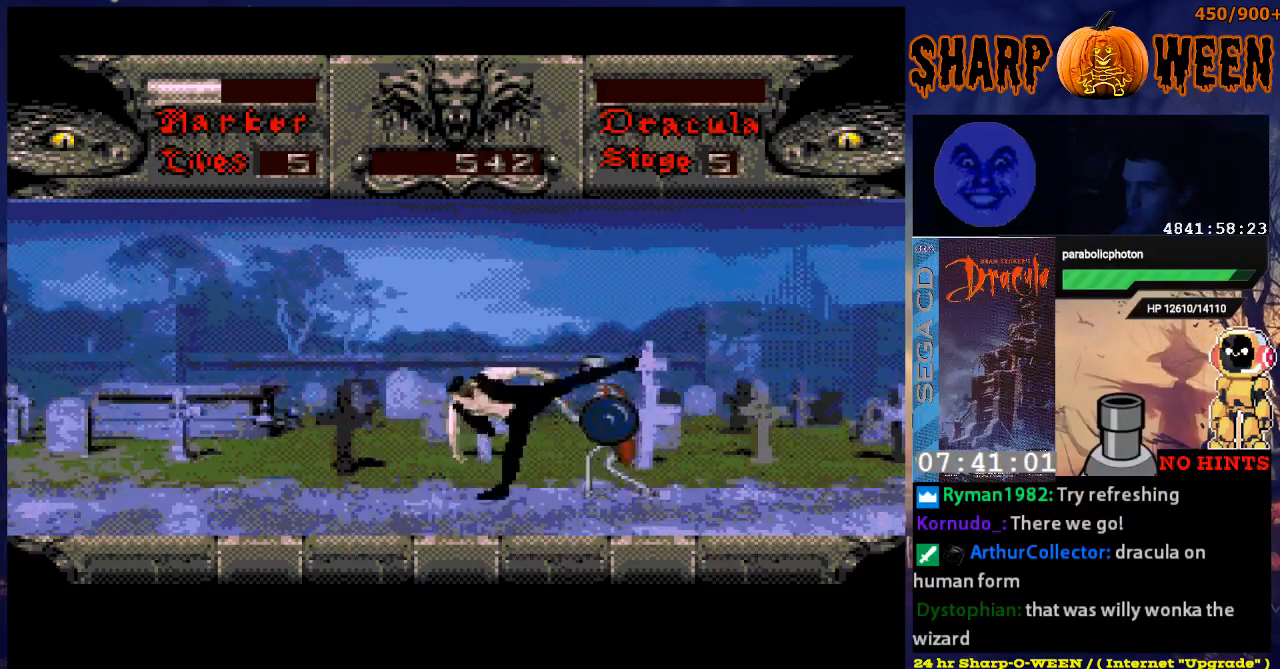
{"buttons": ["C", "DPAD_RIGHT"], "events": [[167, "C", "up"], [218, "C", "down"], [301, "C", "up"], [368, "C", "down"]]}
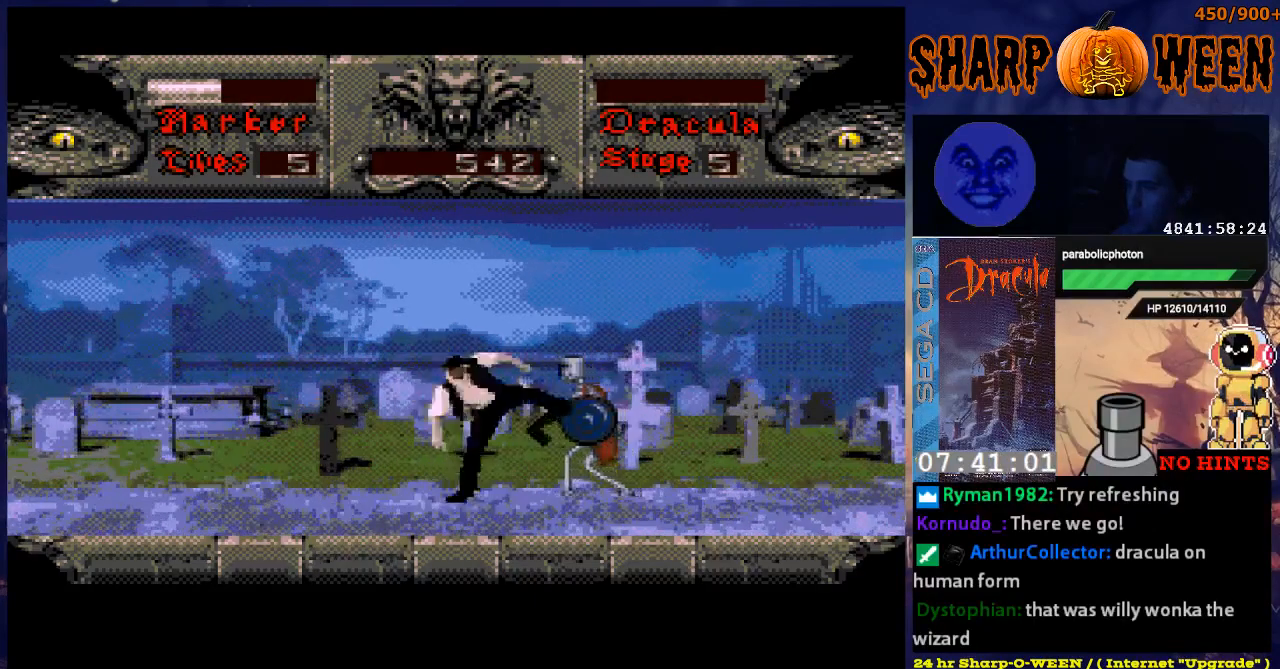
{"buttons": ["C", "DPAD_RIGHT"], "events": [[201, "C", "up"], [251, "C", "down"], [301, "C", "up"], [351, "C", "down"], [452, "C", "up"], [502, "C", "down"]]}
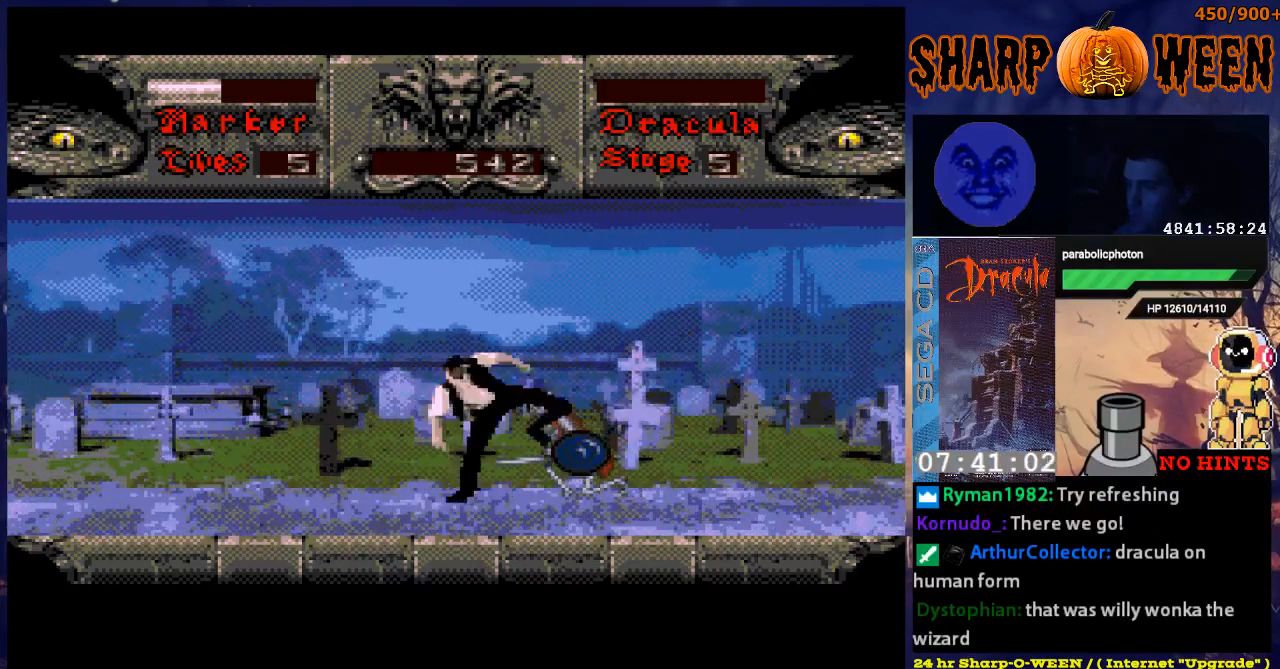
{"buttons": ["DPAD_RIGHT"], "events": [[50, "C", "up"], [100, "DPAD_RIGHT", "up"], [385, "DPAD_RIGHT", "down"]]}
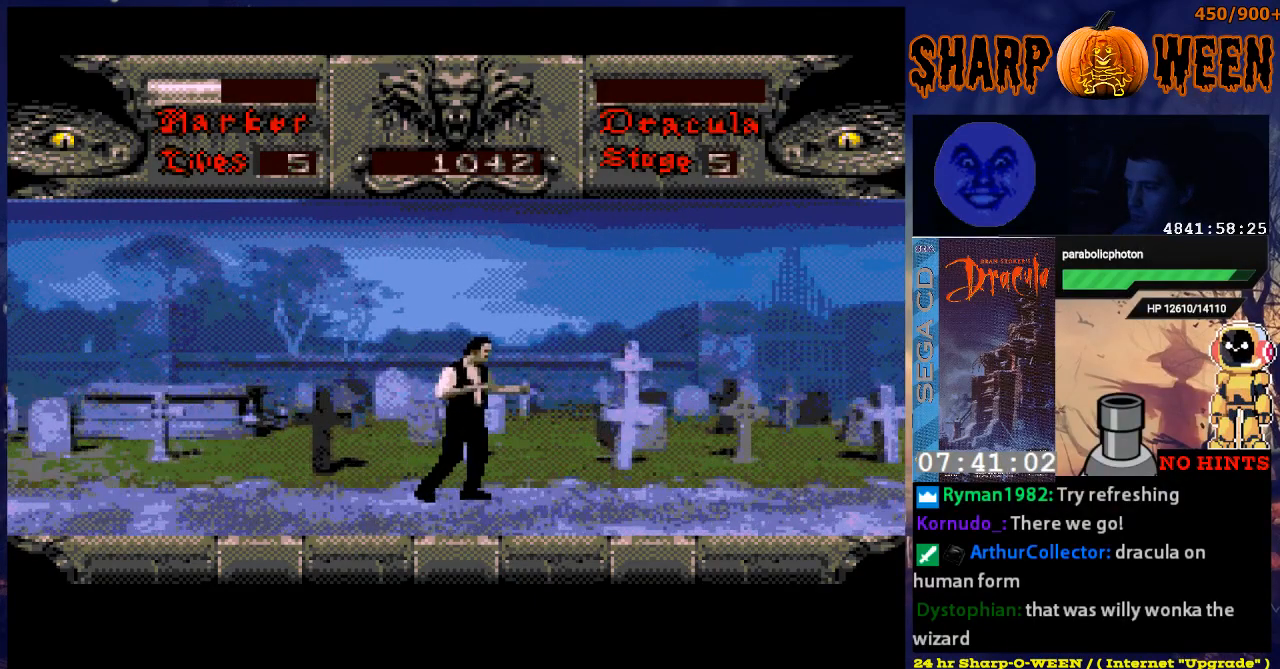
{"buttons": [], "events": [[435, "DPAD_RIGHT", "up"]]}
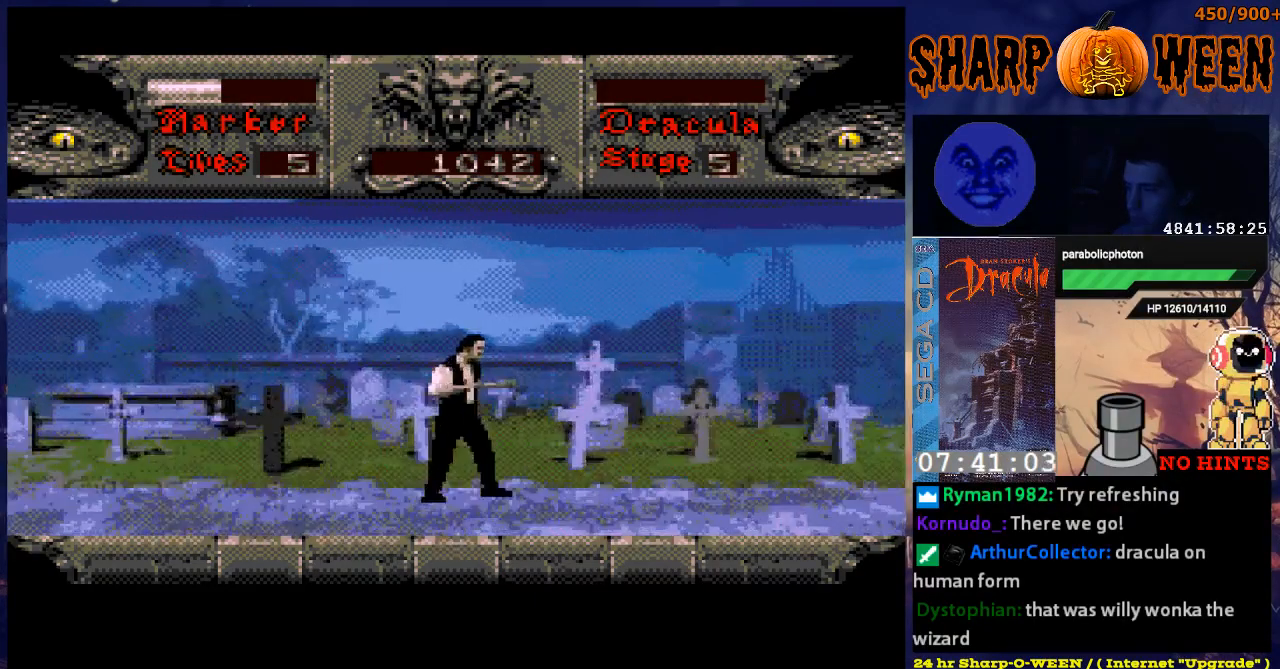
{"buttons": ["DPAD_RIGHT"], "events": [[134, "DPAD_RIGHT", "down"], [334, "DPAD_RIGHT", "up"], [485, "DPAD_RIGHT", "down"]]}
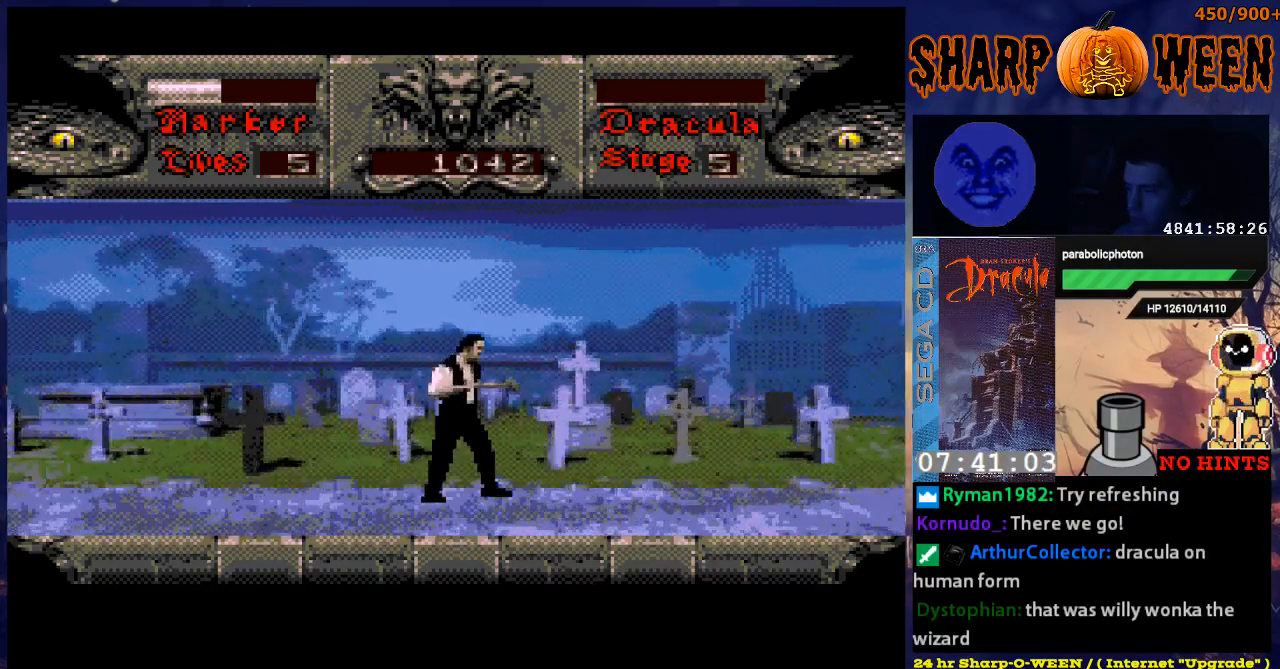
{"buttons": ["DPAD_RIGHT"], "events": [[201, "DPAD_RIGHT", "up"], [351, "DPAD_RIGHT", "down"]]}
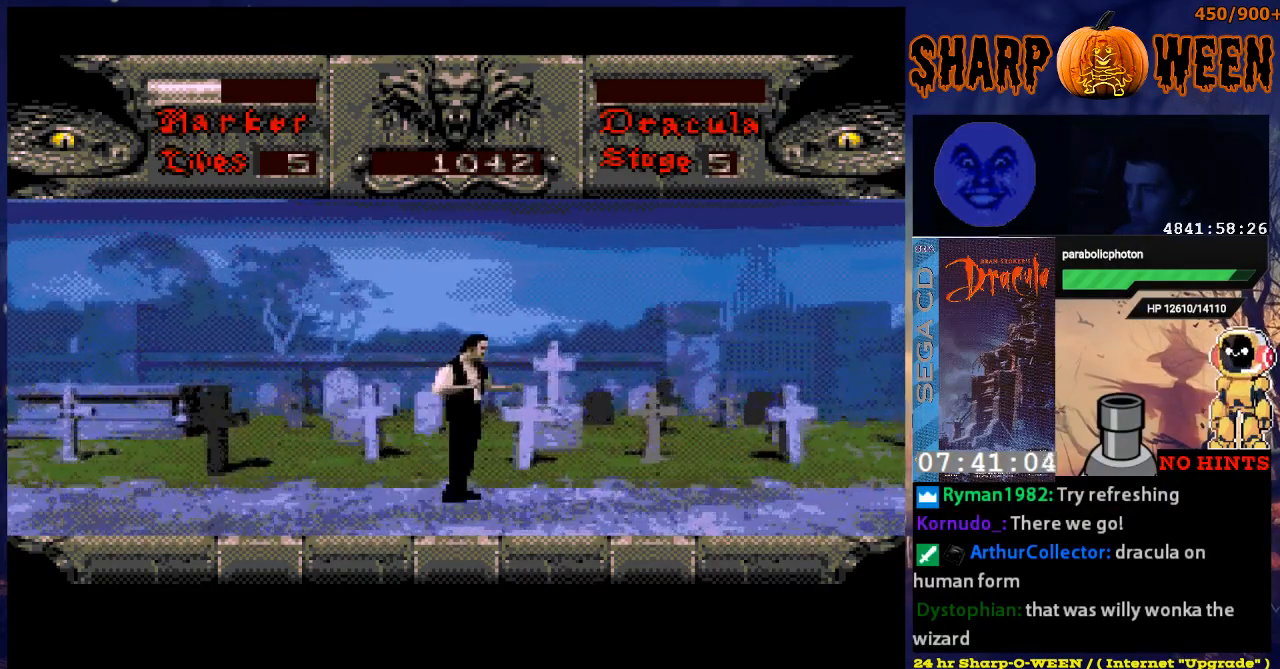
{"buttons": ["DPAD_RIGHT"], "events": [[50, "DPAD_RIGHT", "up"], [351, "DPAD_RIGHT", "down"]]}
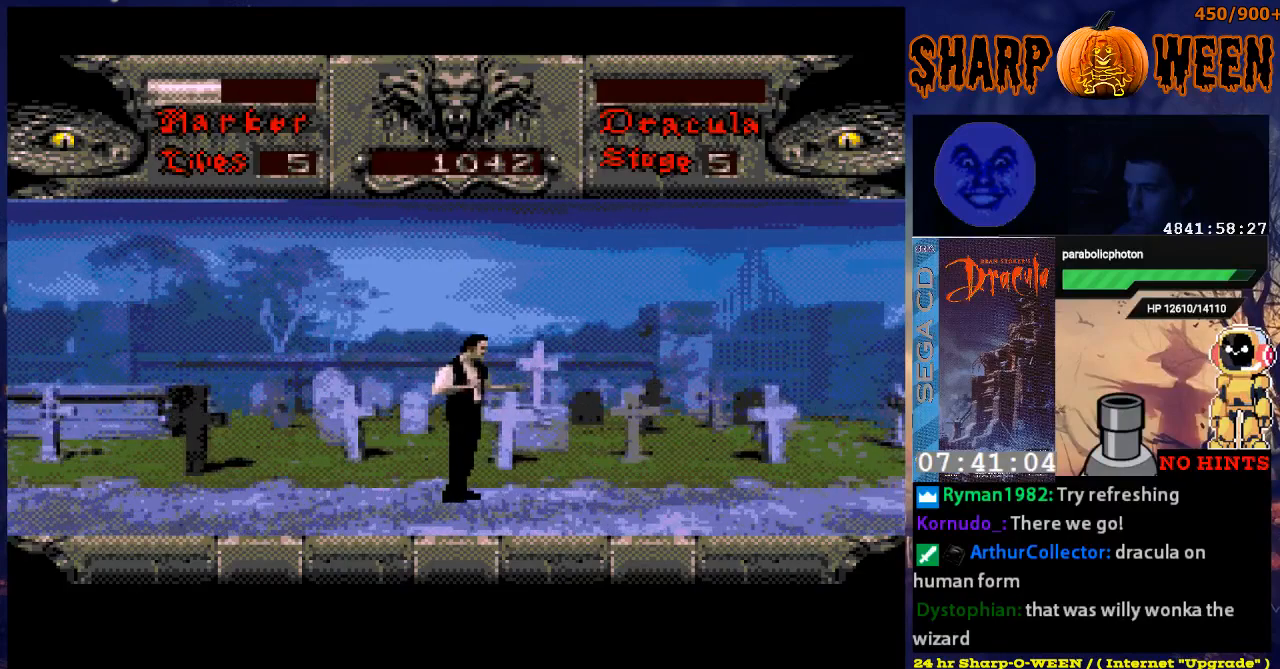
{"buttons": [], "events": [[150, "DPAD_RIGHT", "up"]]}
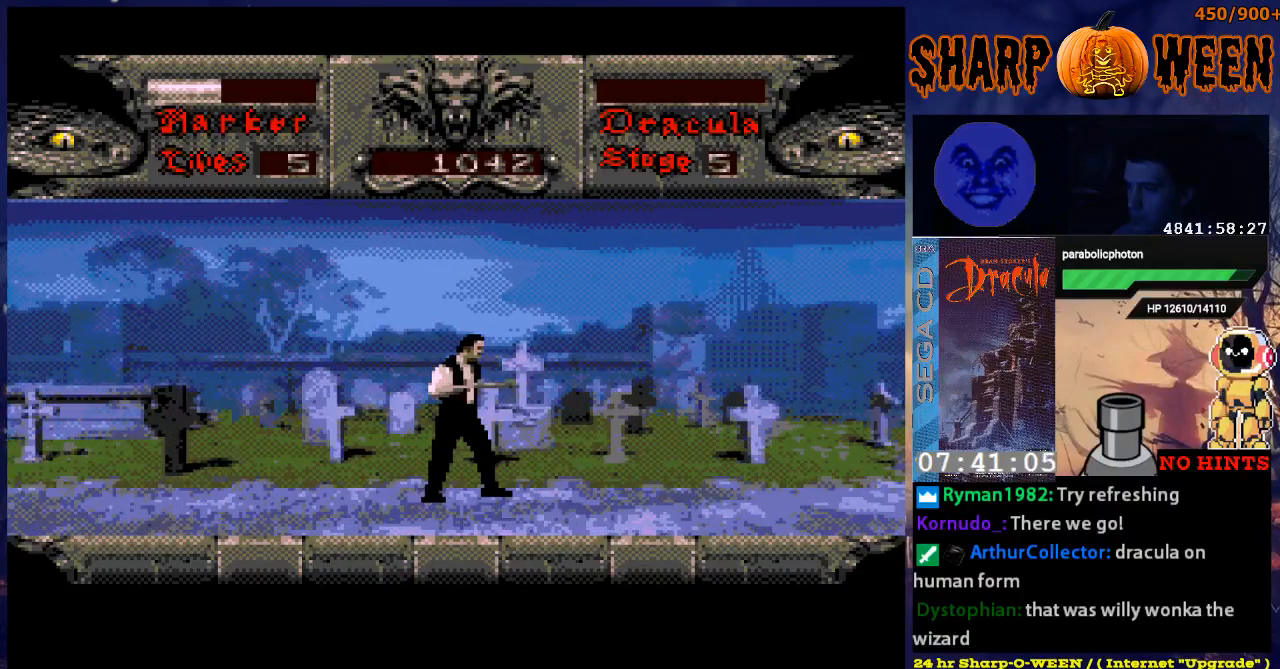
{"buttons": ["DPAD_RIGHT"], "events": [[301, "DPAD_RIGHT", "down"]]}
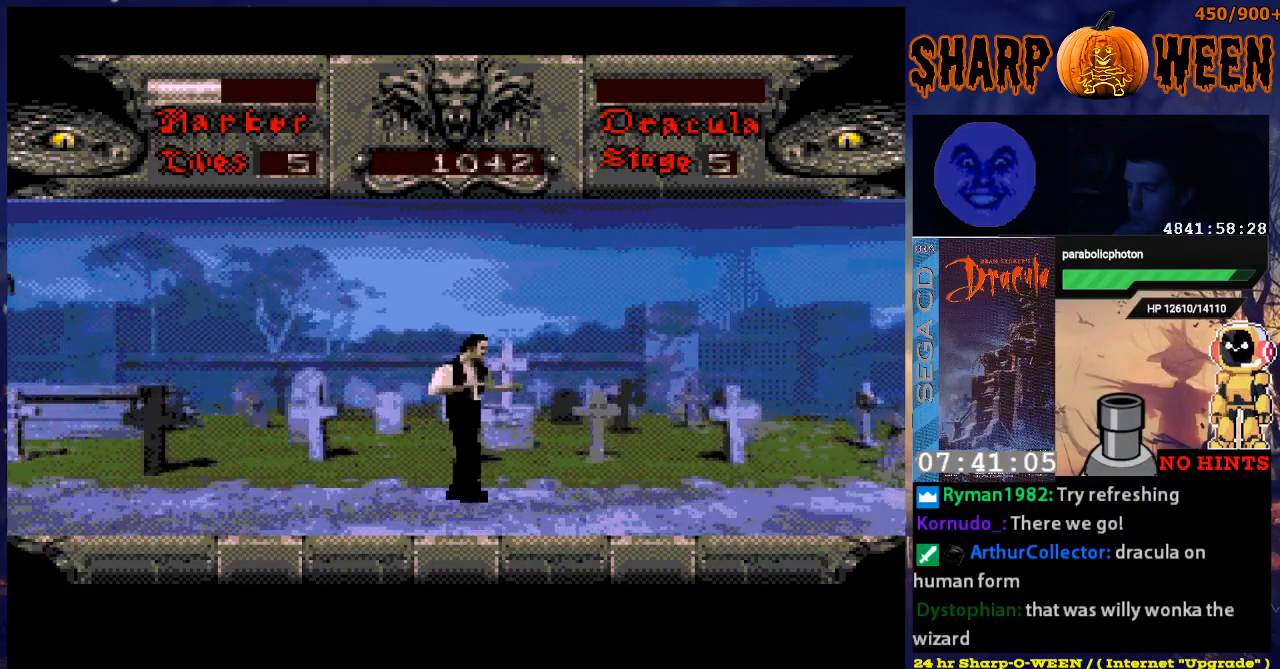
{"buttons": [], "events": [[51, "DPAD_RIGHT", "up"], [352, "DPAD_RIGHT", "down"], [452, "DPAD_RIGHT", "up"]]}
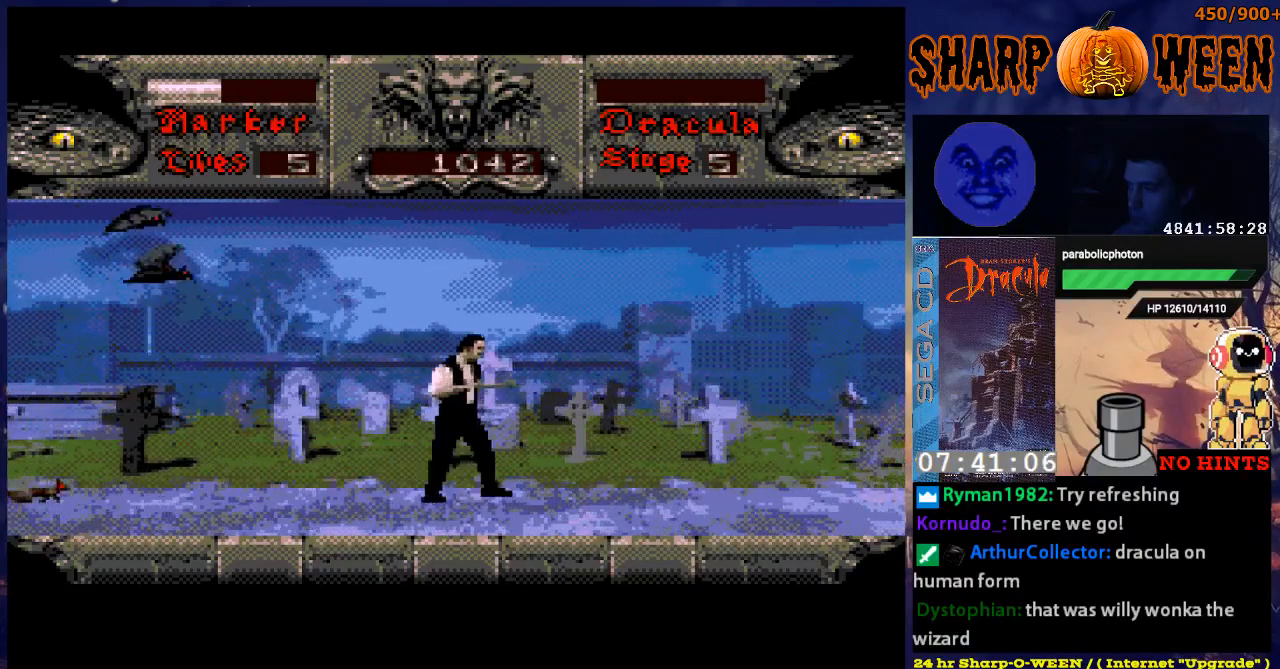
{"buttons": ["C", "DPAD_UP"], "events": [[50, "DPAD_LEFT", "down"], [151, "DPAD_LEFT", "up"], [251, "DPAD_UP", "down"], [352, "C", "down"], [452, "C", "up"], [502, "C", "down"]]}
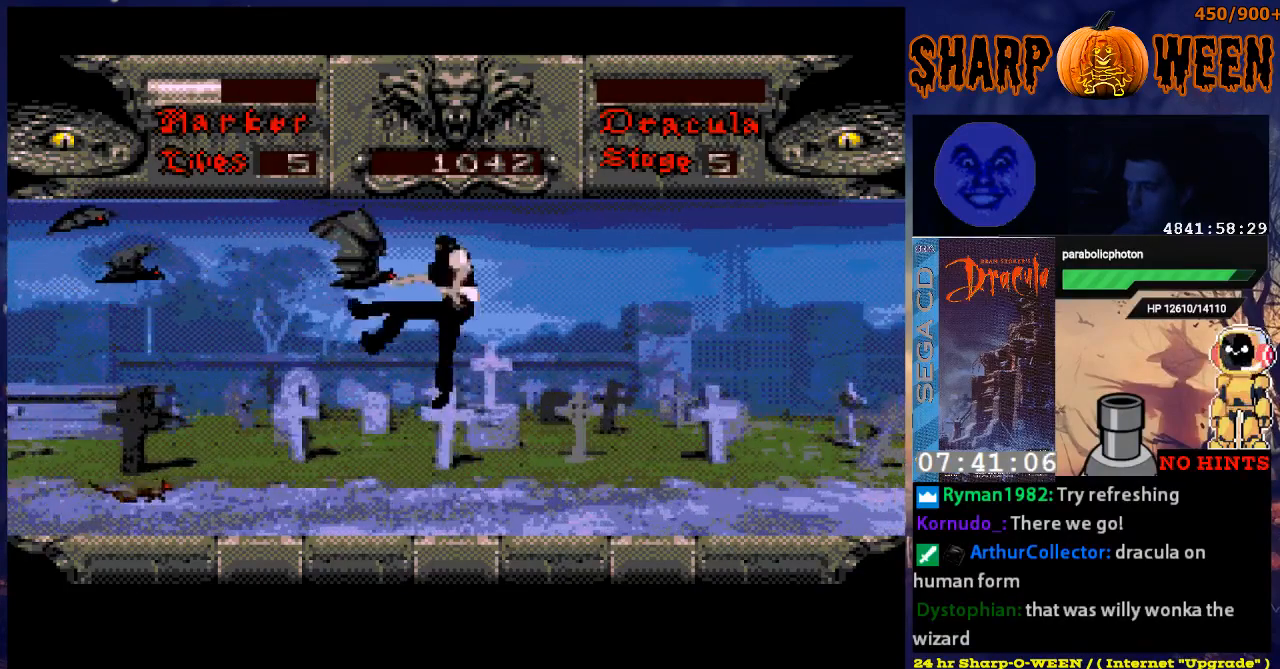
{"buttons": ["C", "DPAD_UP"], "events": [[201, "C", "up"], [502, "C", "down"]]}
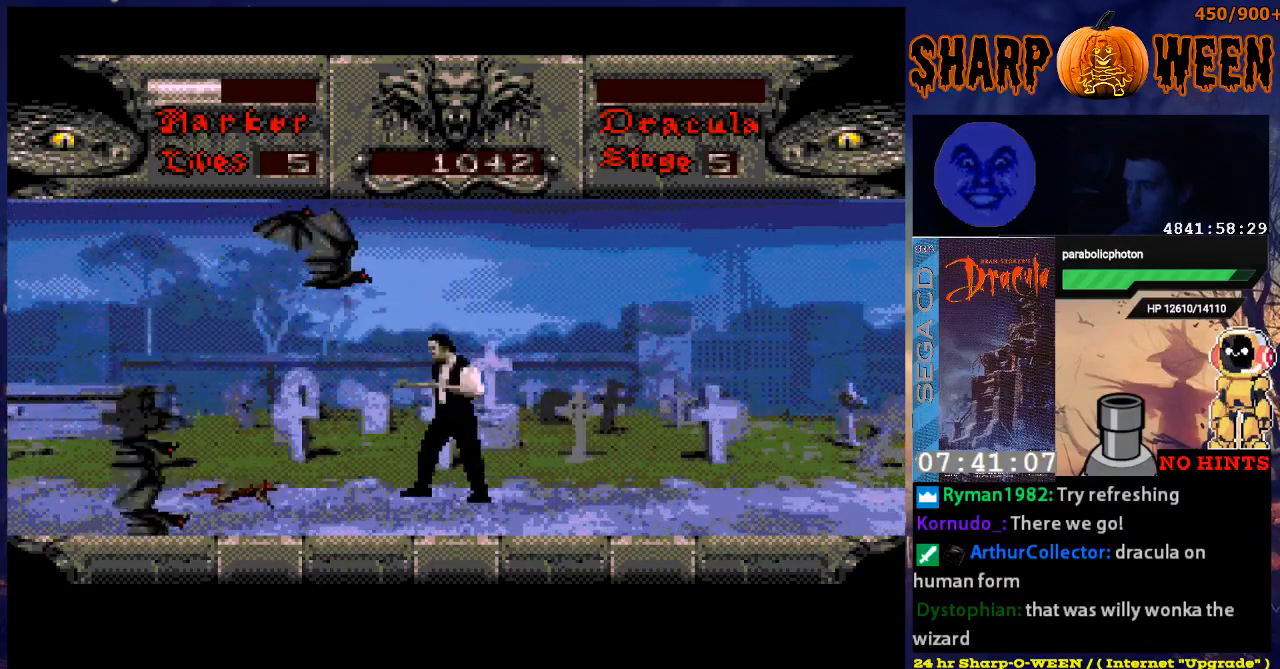
{"buttons": ["C"], "events": [[335, "DPAD_UP", "up"]]}